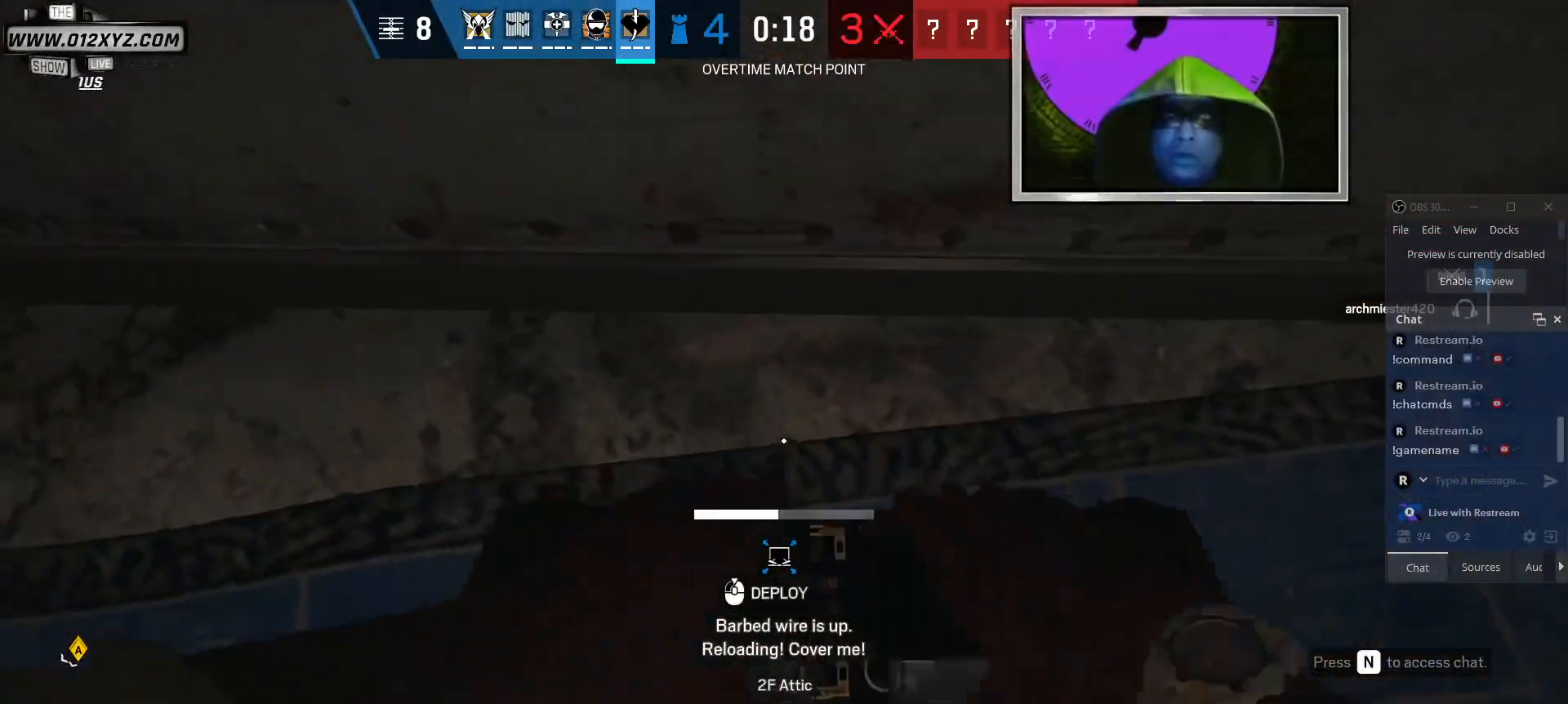
Gameplay with keyboard and mouse; each line is a JSON object with the keys and mouse buttons held at the frame after it. "events" lists presses ("down") and releases ("up") of "1", "2", "3", "4", "5", "a", "alt", "b", "c", "ctrl", "d", "f", "g", "q", "r", "s", "shift", "space", "t", "tab", "v", "w", "x", "z", "mouse_left", "mouse_wheel", "mouse_right", "mouse_mb4" and "mouse_mb5" between this image and that frame as [ms after this image, input, new state], when the widget could be followed in between. "mouse_left", "mouse_wheel", "mouse_right", "mouse_mb4", "mouse_mb5" = the "left", "wheel", "right", "mb4", "mb5" buttons of the "mouse" list. No other keys are recorded. "wheel" means that the mouse wheel is clicked or scrolled. Not read: e mouse_move.
{"keys": ["w"], "mouse": ["left"], "events": []}
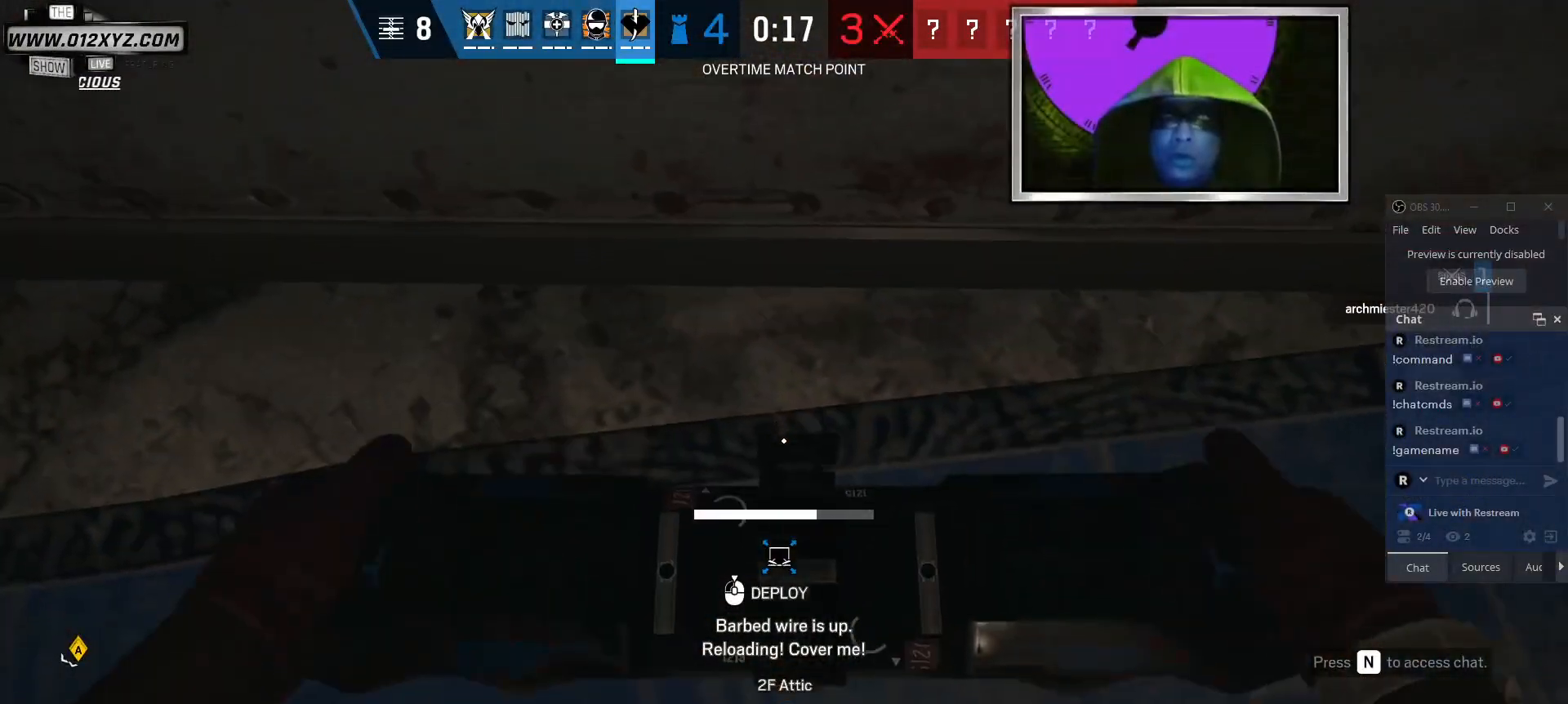
{"keys": ["w"], "mouse": ["left"], "events": []}
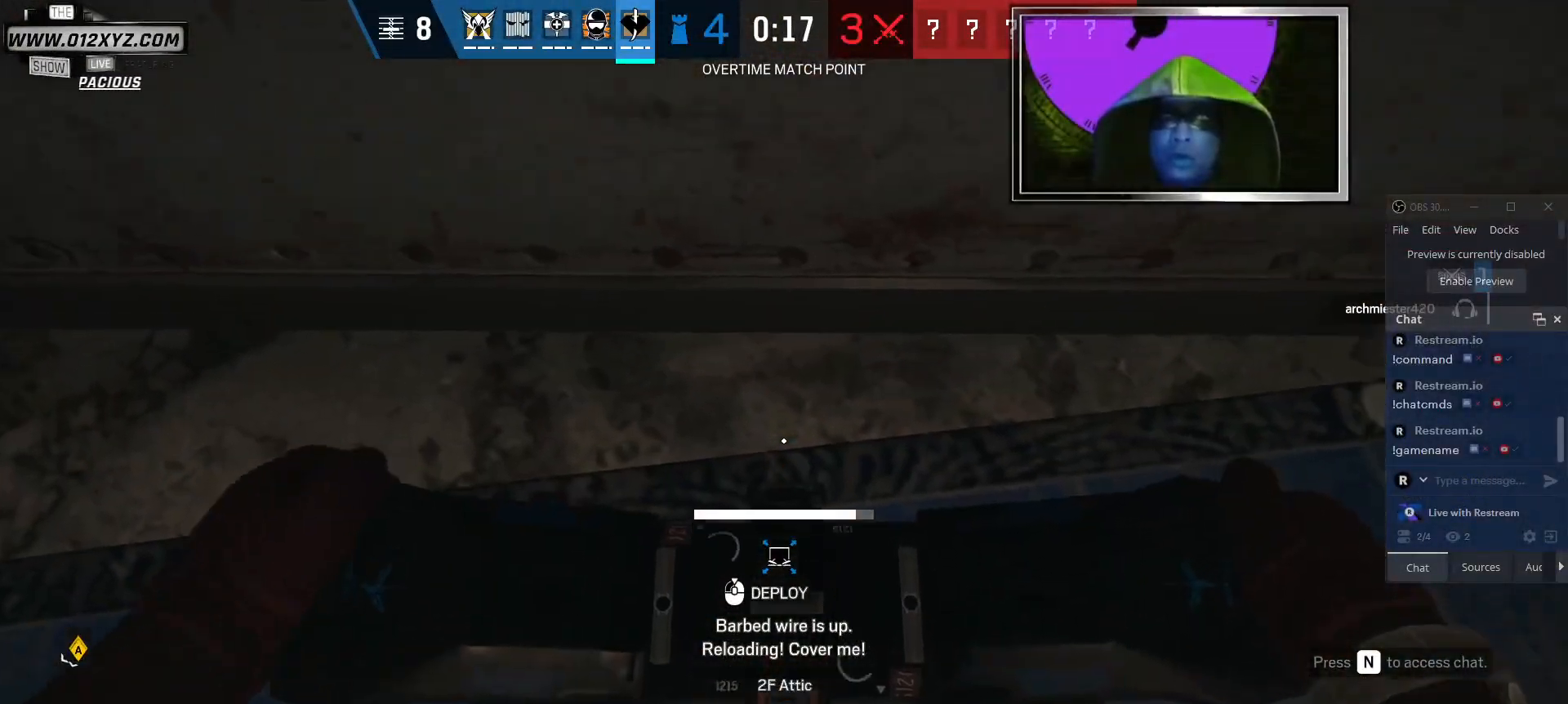
{"keys": ["w"], "mouse": [], "events": [[367, "mouse_left", "up"], [367, "space", "down"], [500, "space", "up"]]}
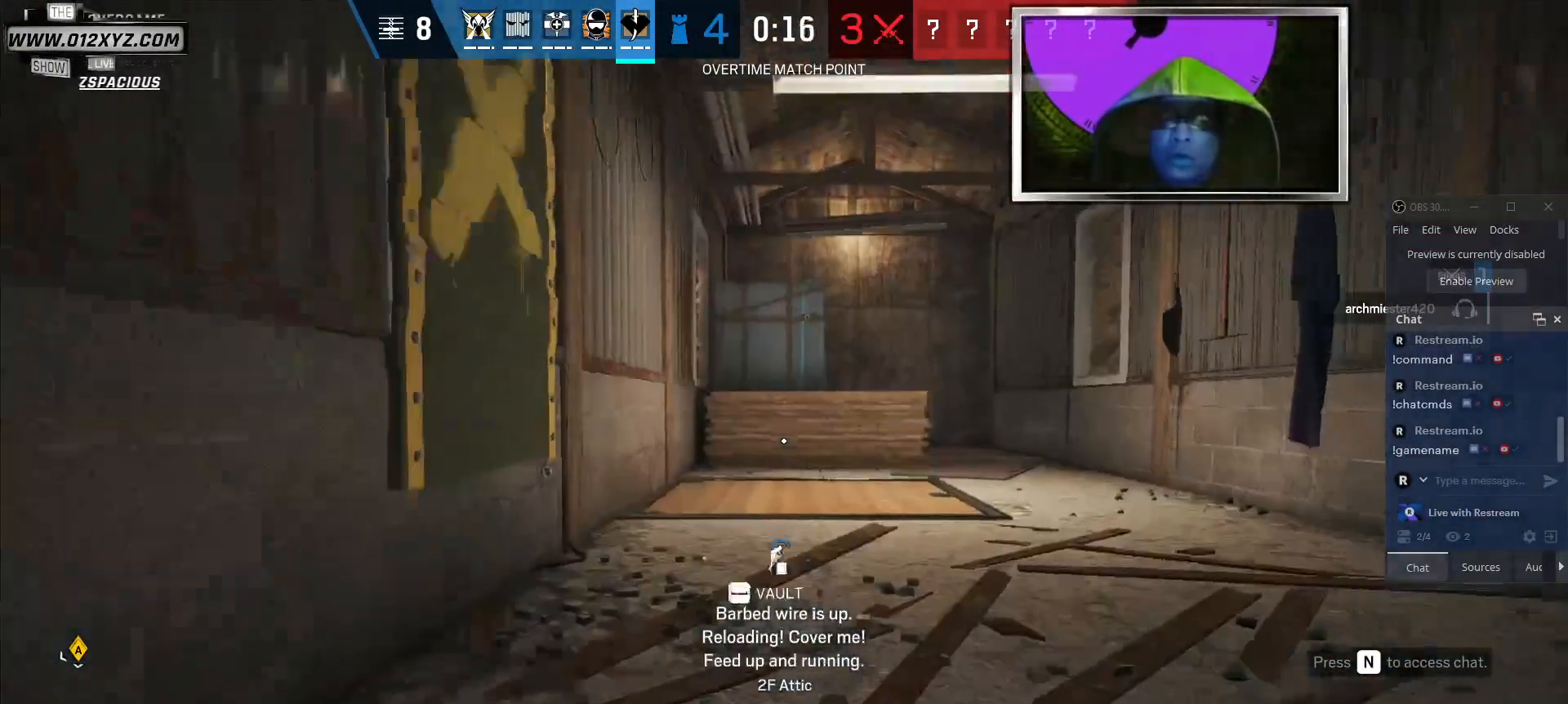
{"keys": ["shift", "w"], "mouse": [], "events": [[67, "space", "down"], [134, "space", "up"], [334, "shift", "down"]]}
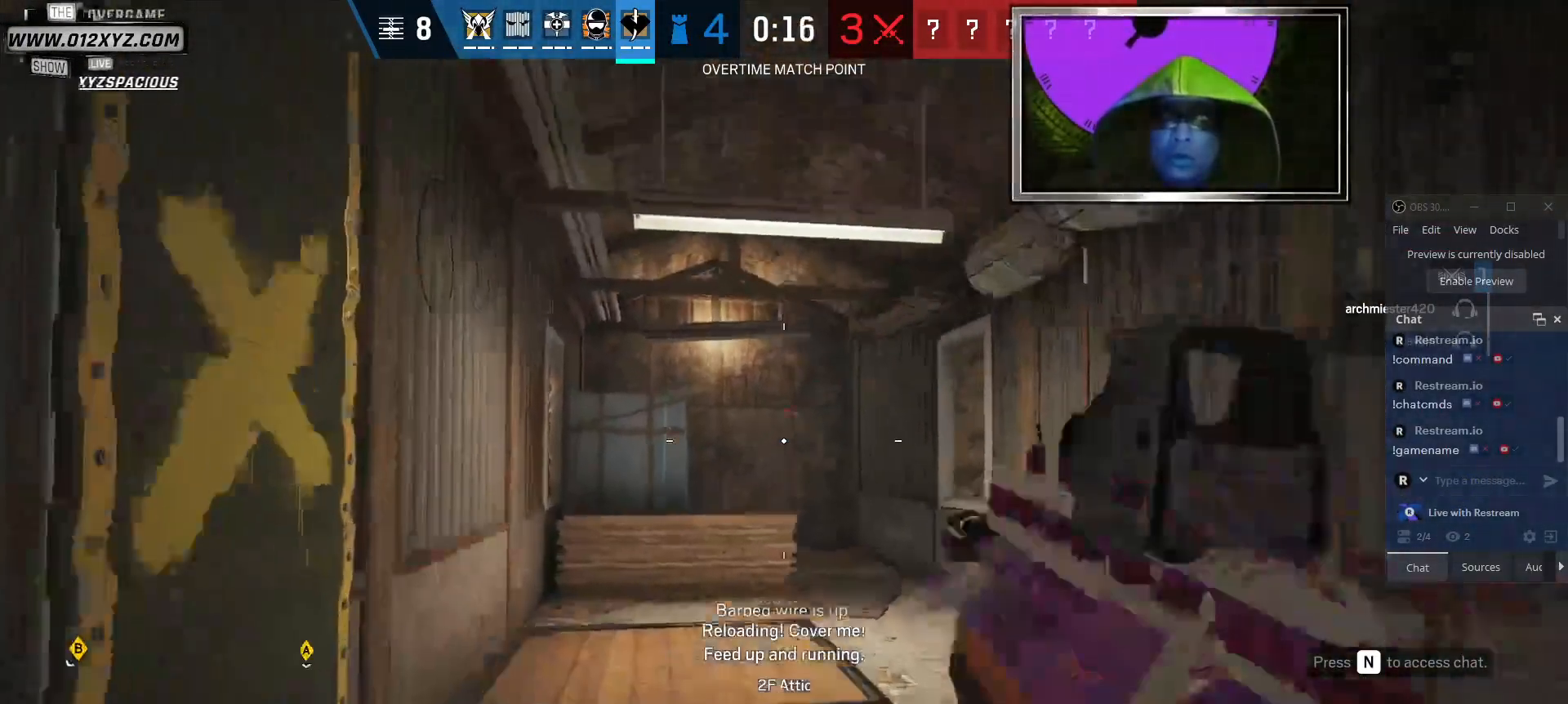
{"keys": ["shift", "w"], "mouse": [], "events": []}
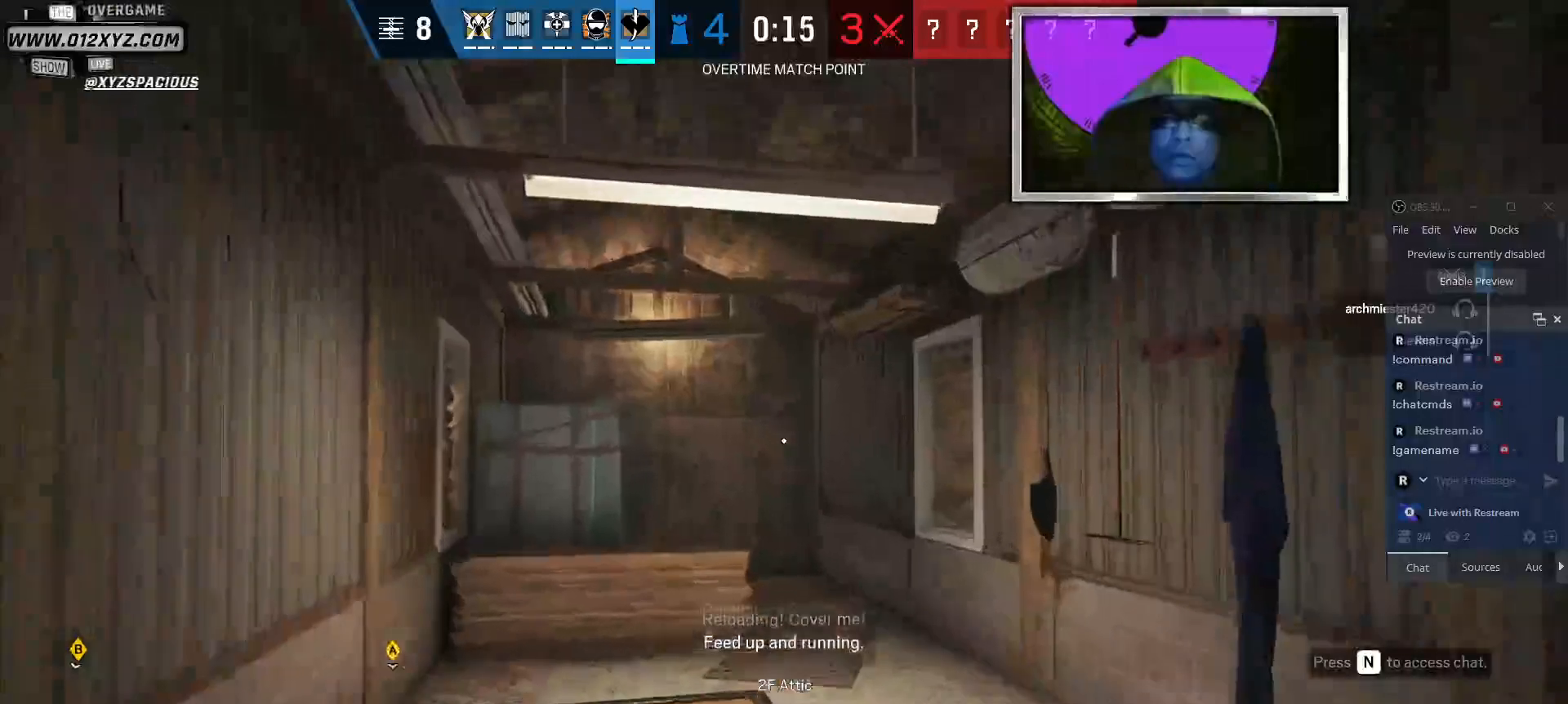
{"keys": ["shift", "w"], "mouse": [], "events": []}
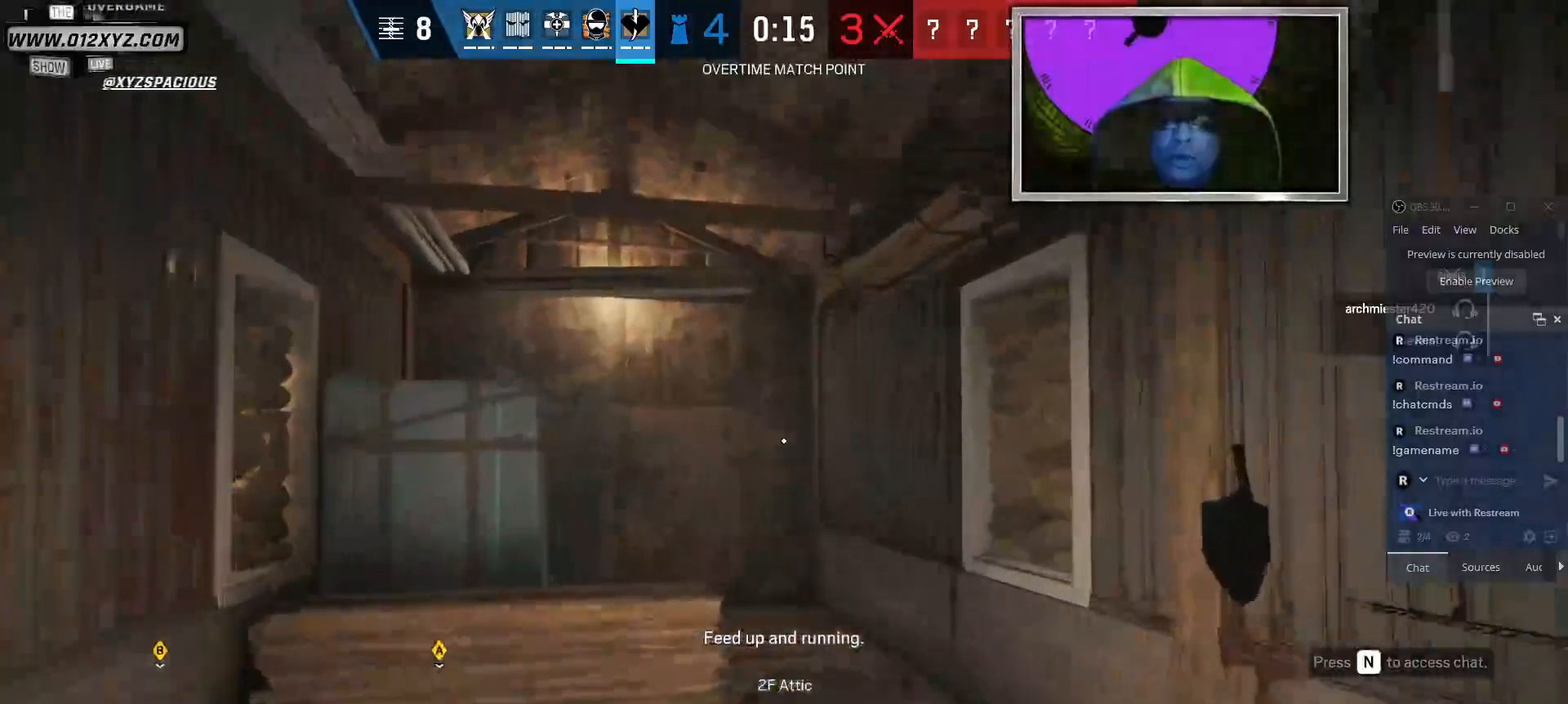
{"keys": ["shift", "w"], "mouse": [], "events": []}
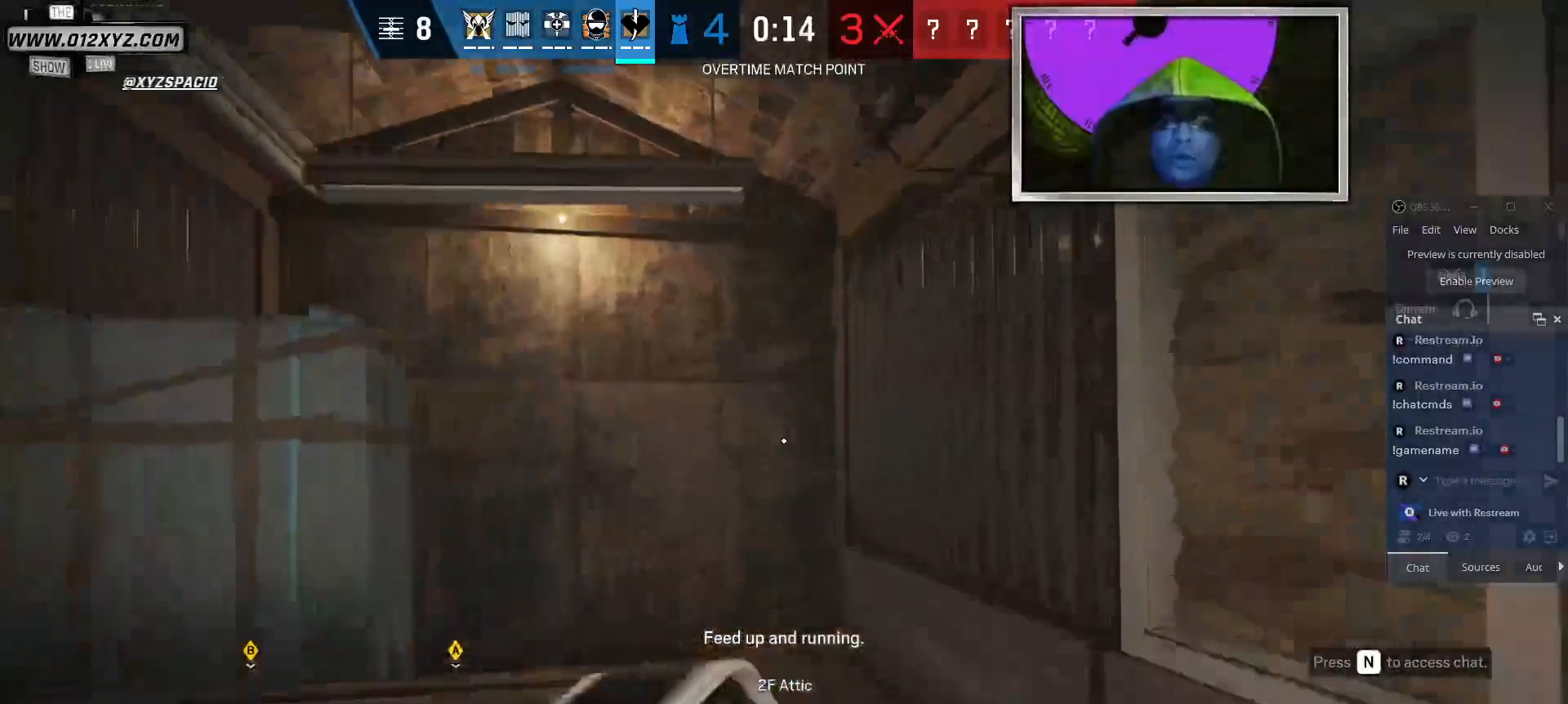
{"keys": ["shift", "w"], "mouse": [], "events": []}
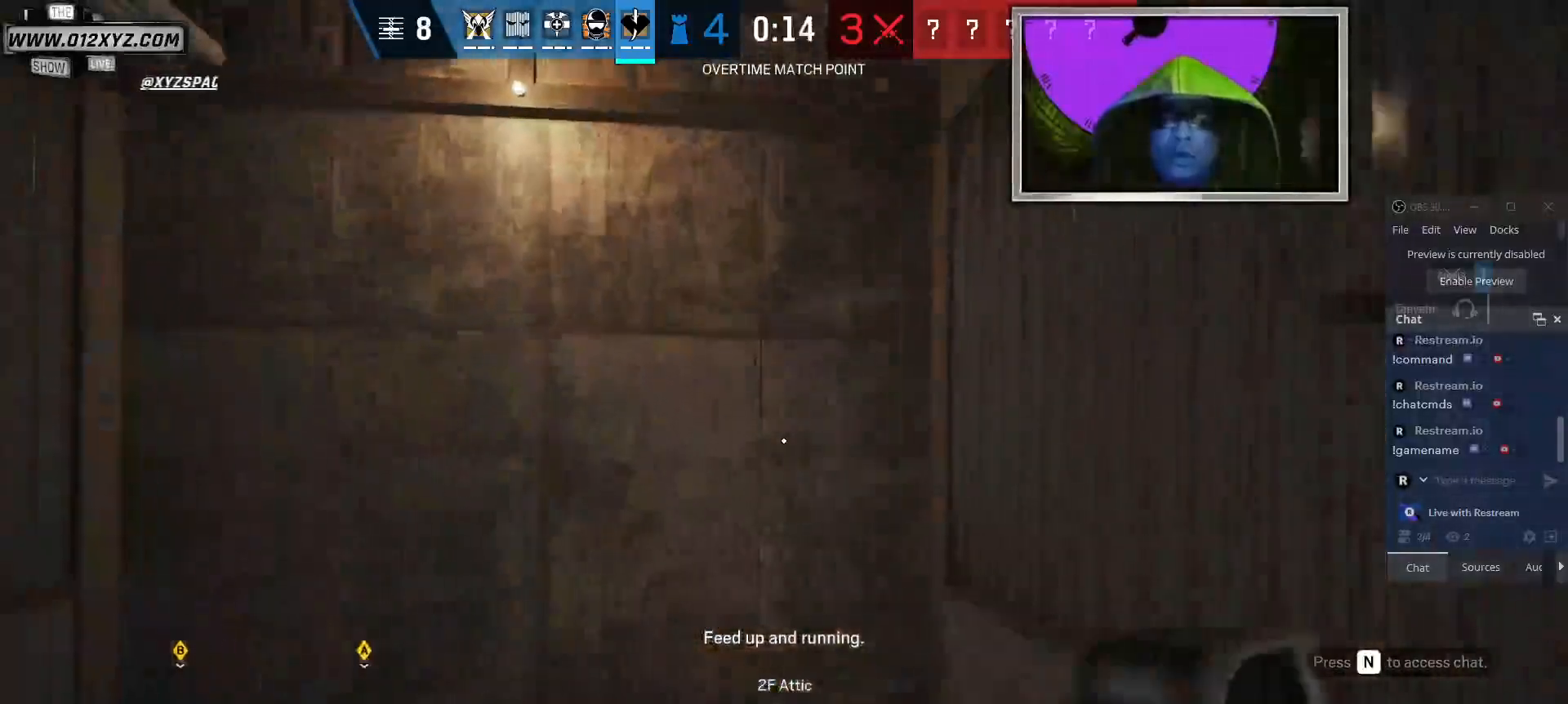
{"keys": ["shift", "w"], "mouse": [], "events": []}
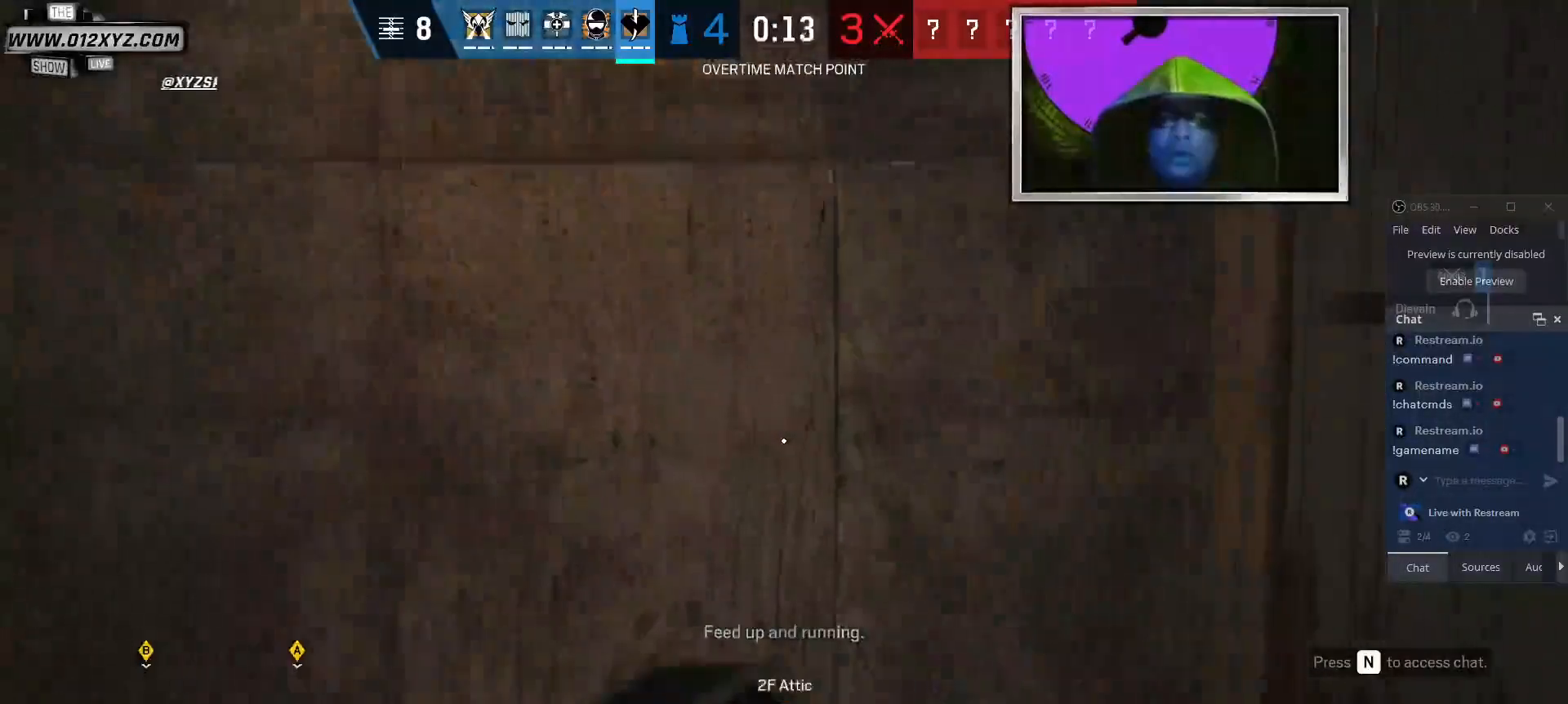
{"keys": [], "mouse": ["left"], "events": [[34, "mouse_left", "down"], [100, "shift", "up"], [200, "w", "up"]]}
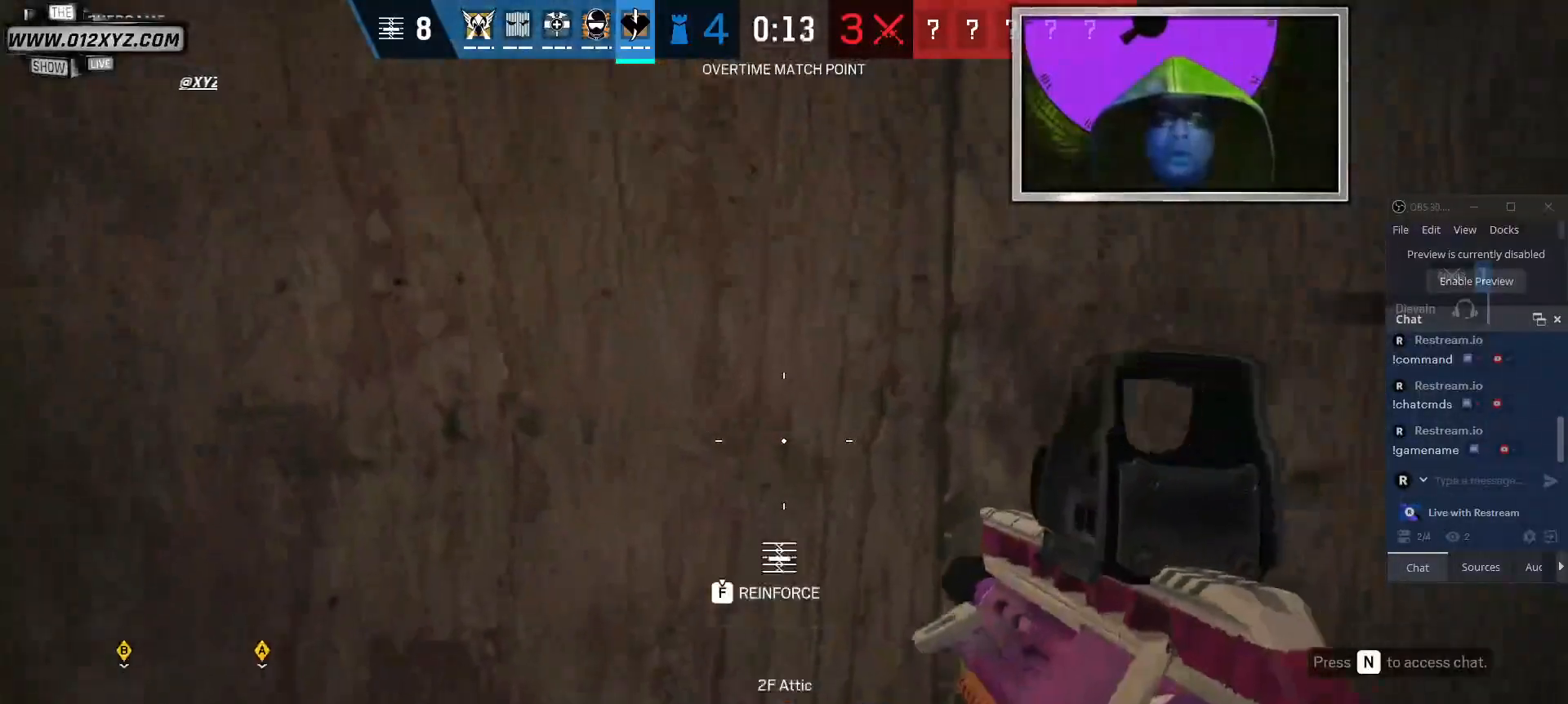
{"keys": ["w"], "mouse": ["left"], "events": [[434, "w", "down"]]}
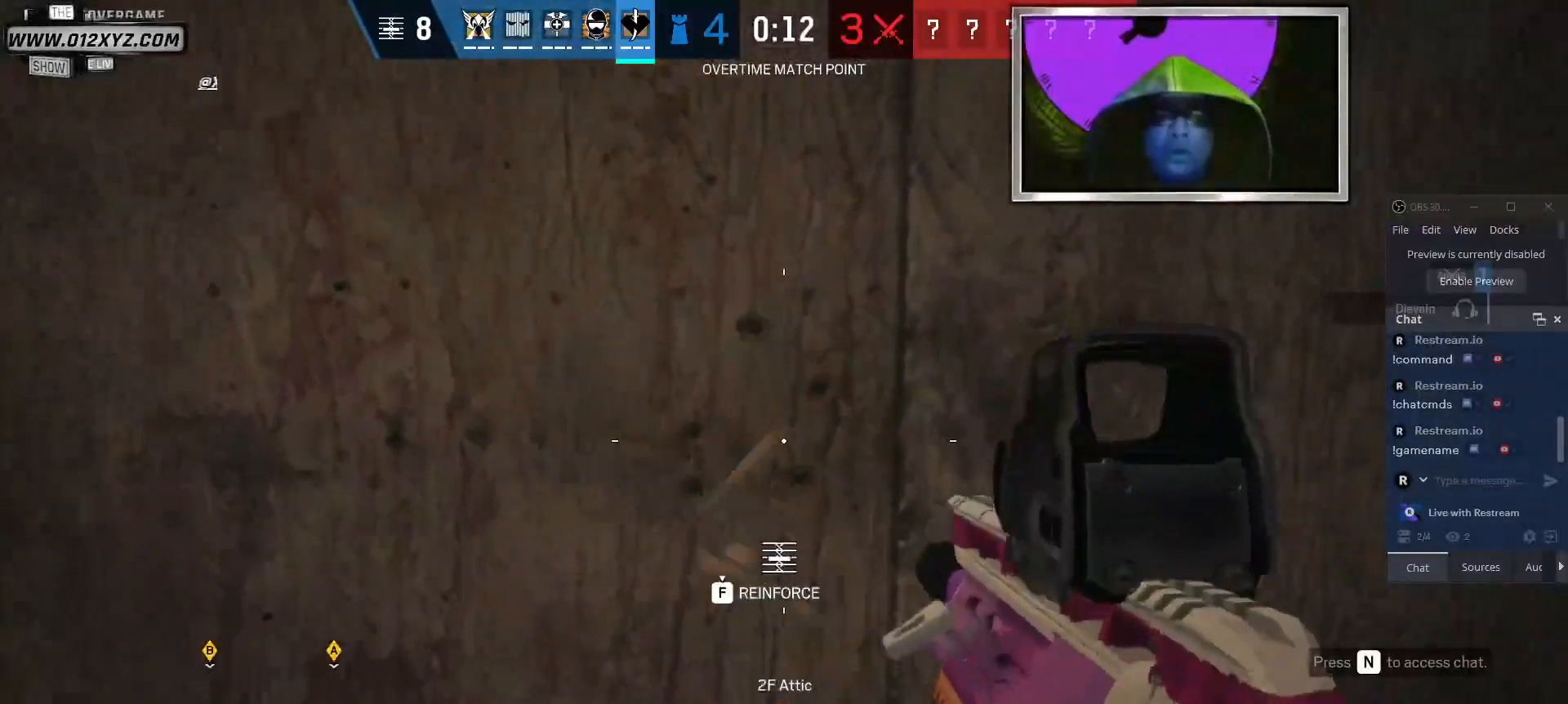
{"keys": [], "mouse": ["left"], "events": [[200, "w", "up"]]}
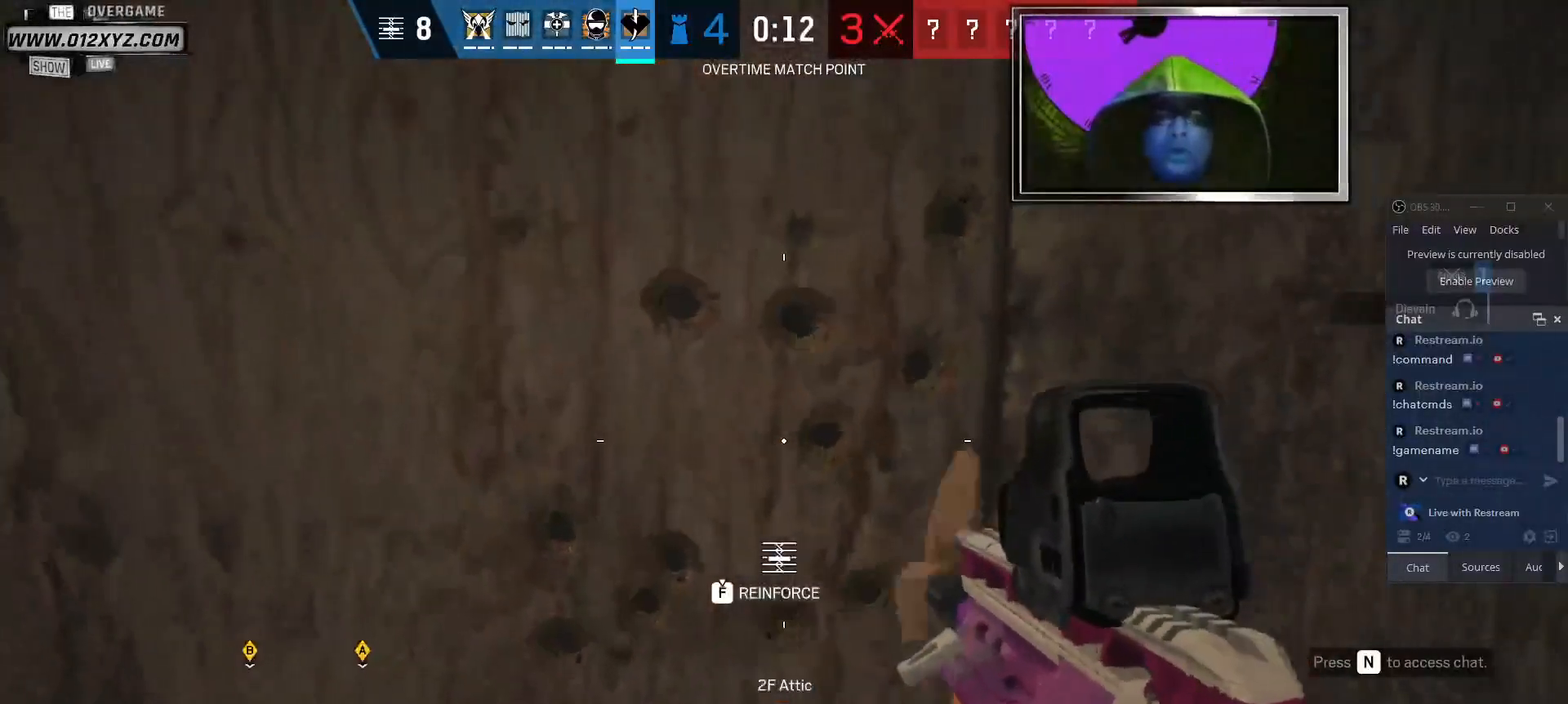
{"keys": [], "mouse": [], "events": [[500, "mouse_left", "up"]]}
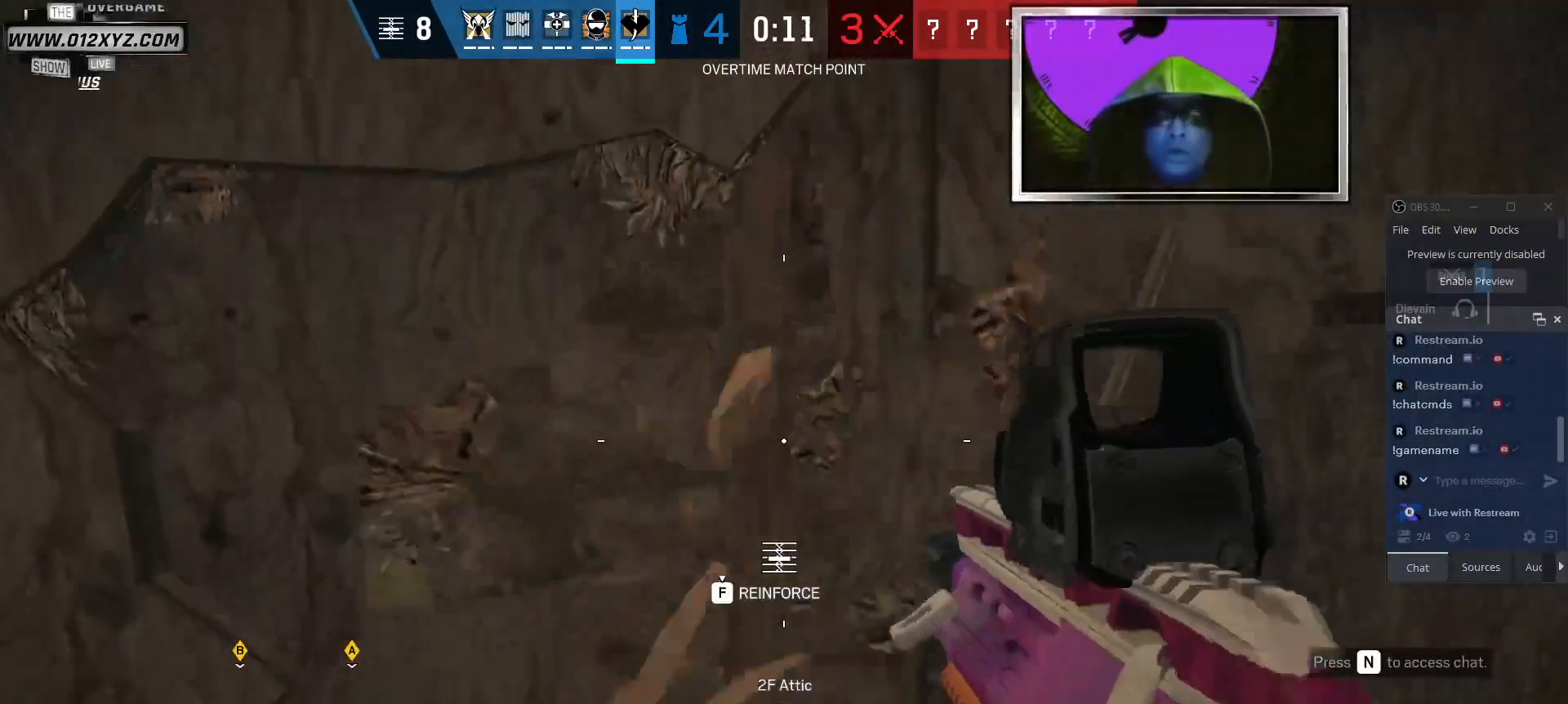
{"keys": ["a"], "mouse": [], "events": [[67, "a", "down"]]}
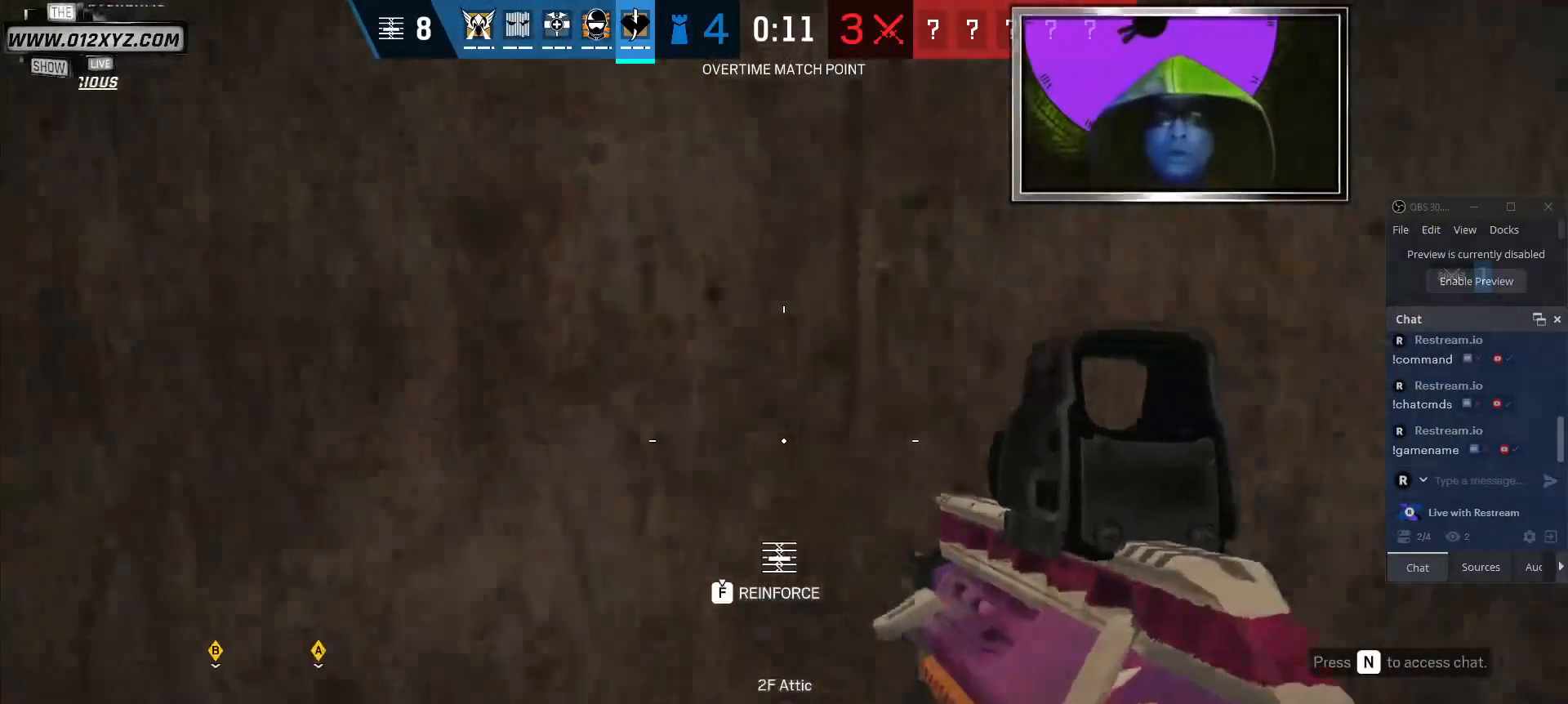
{"keys": [], "mouse": ["left"], "events": [[134, "a", "up"], [167, "mouse_left", "down"]]}
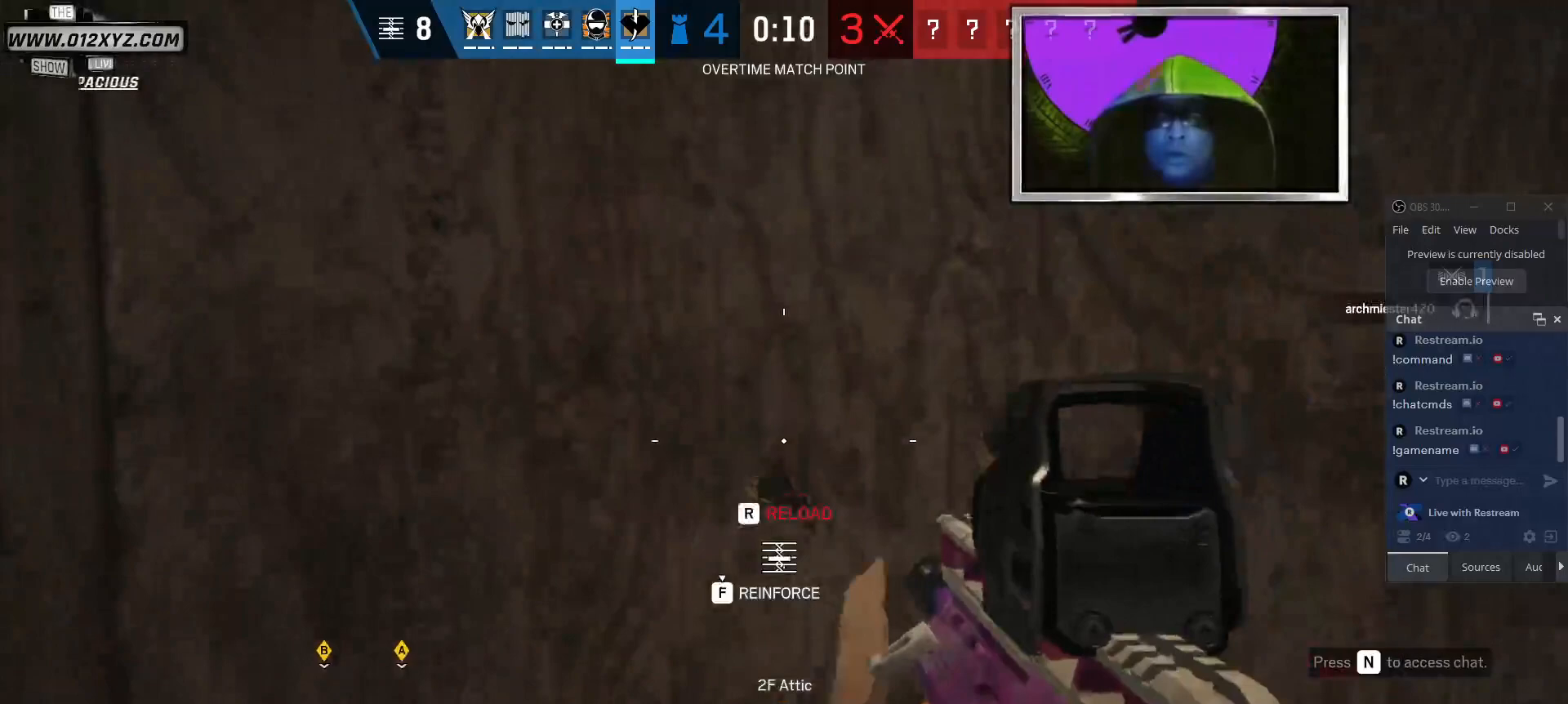
{"keys": [], "mouse": ["left"], "events": []}
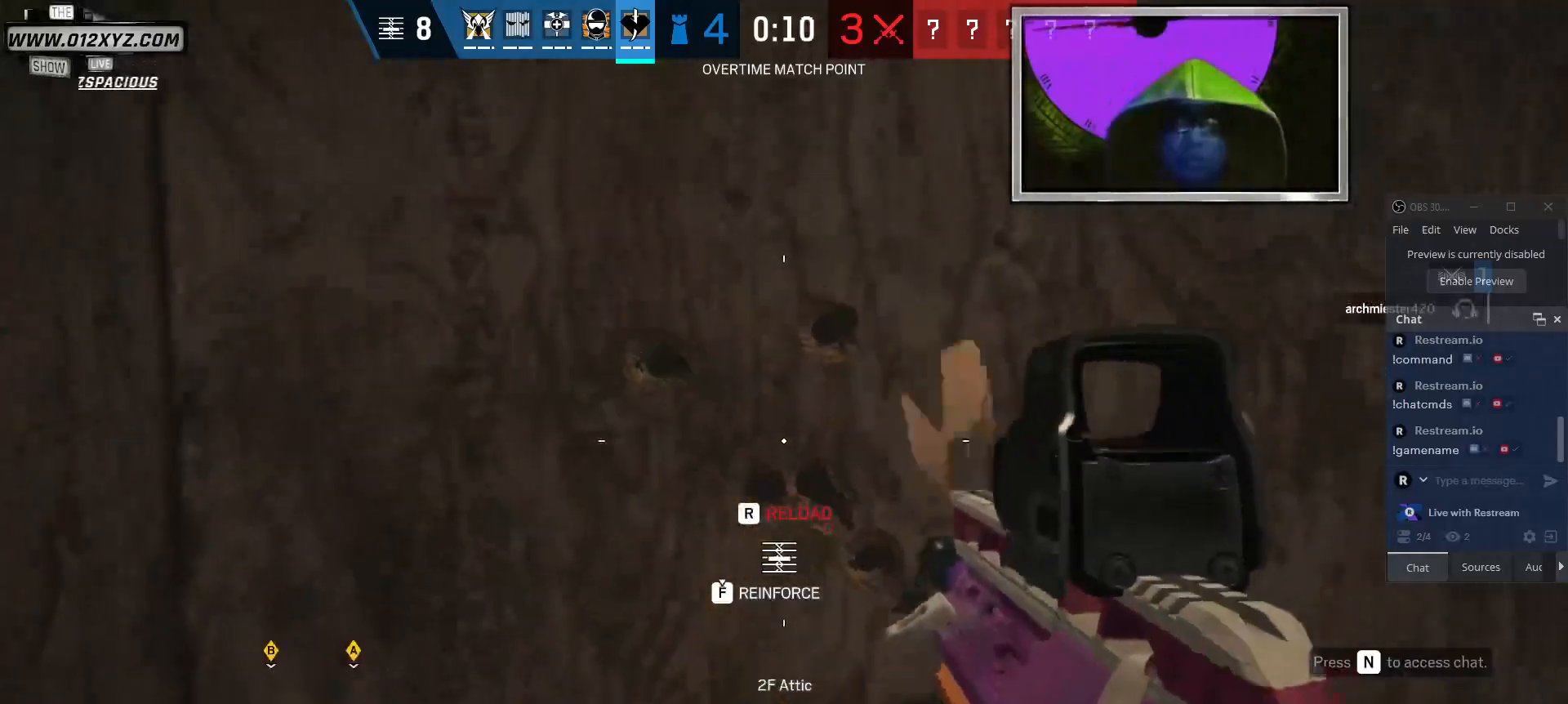
{"keys": [], "mouse": [], "events": [[300, "mouse_left", "up"]]}
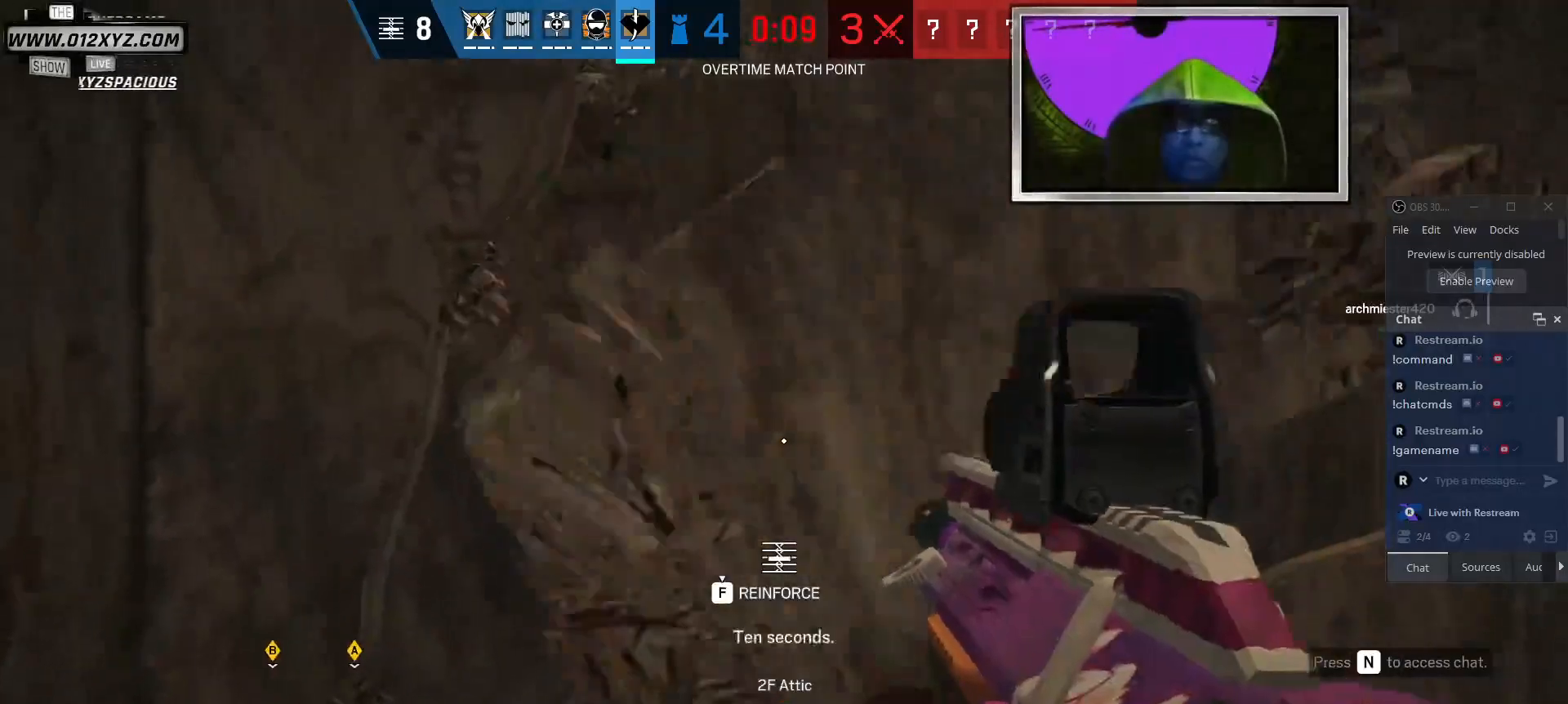
{"keys": [], "mouse": ["left"], "events": [[334, "mouse_left", "down"]]}
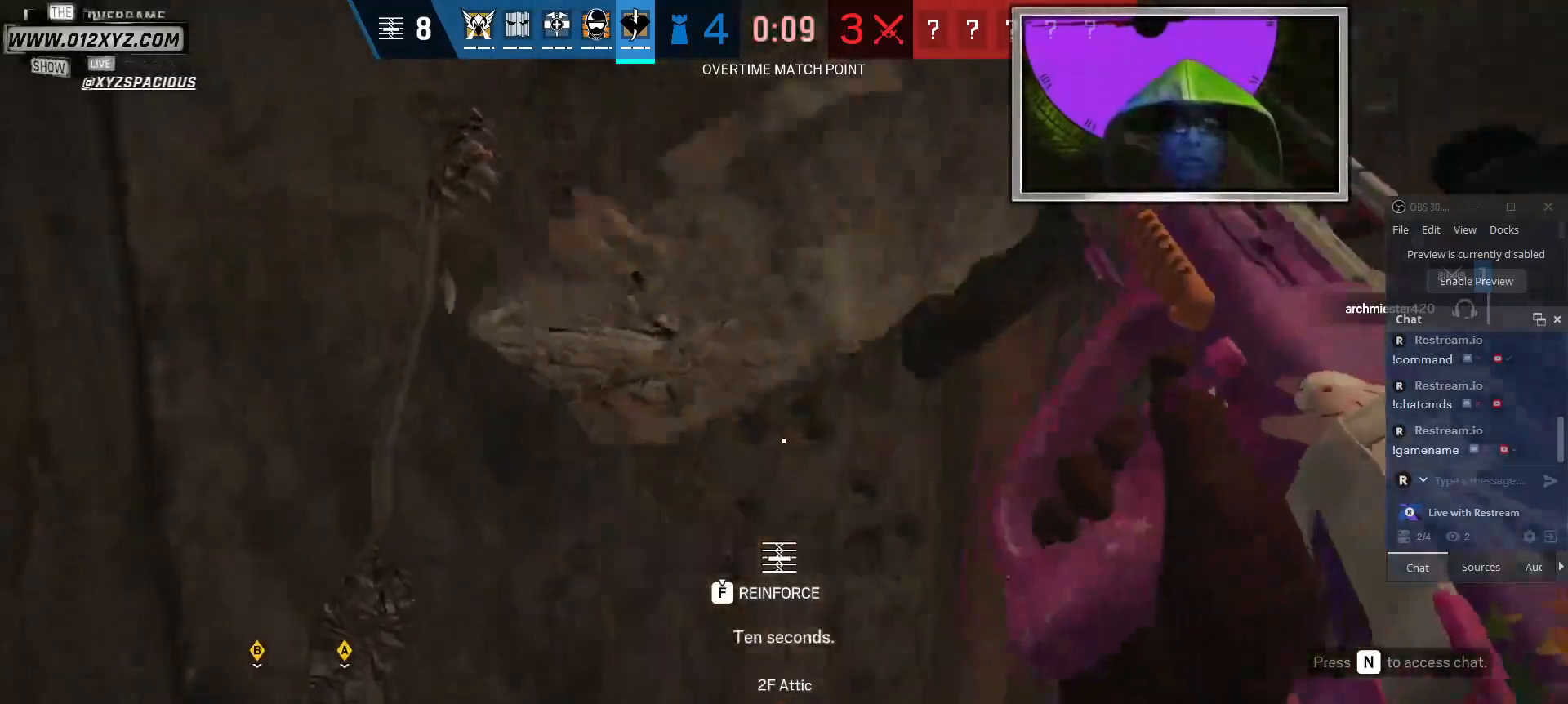
{"keys": [], "mouse": [], "events": [[167, "mouse_left", "up"]]}
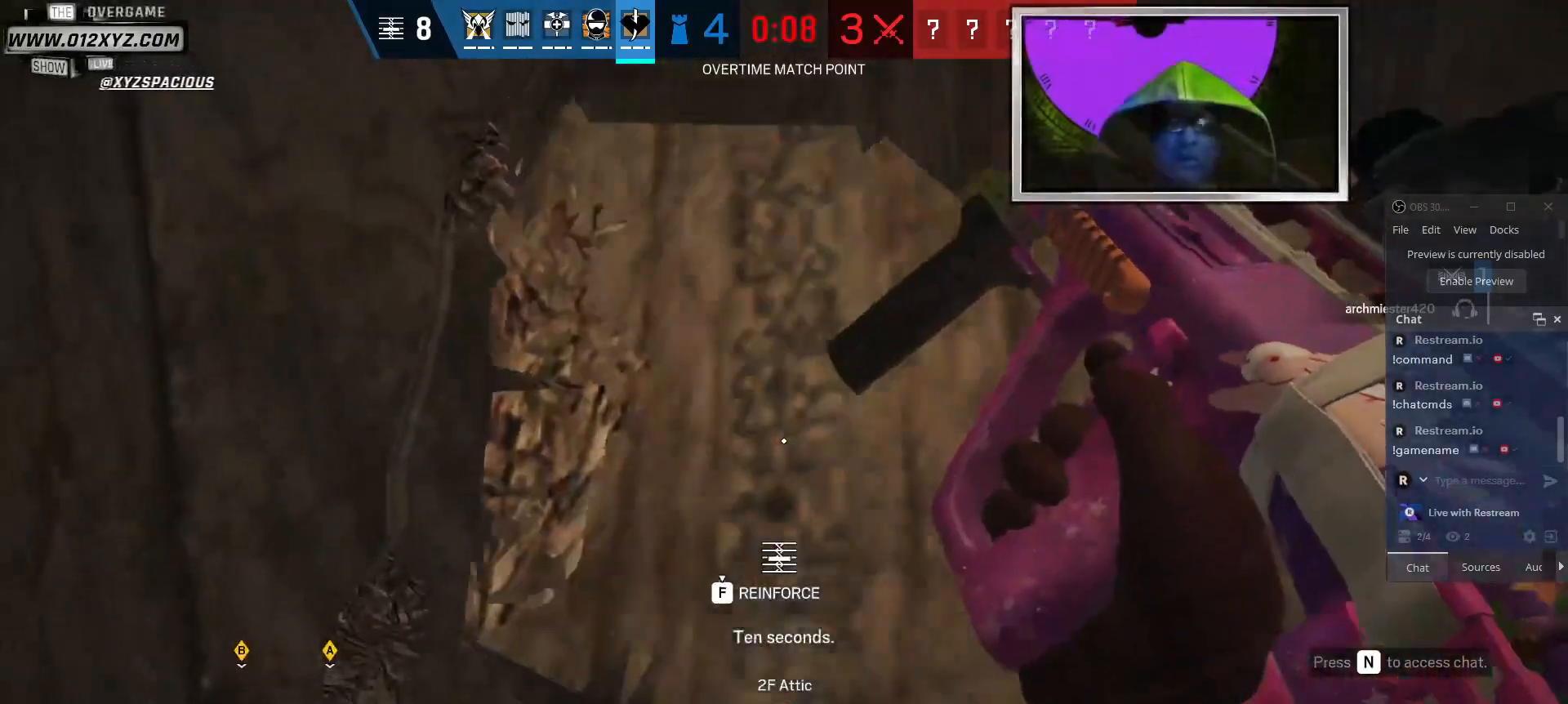
{"keys": [], "mouse": [], "events": []}
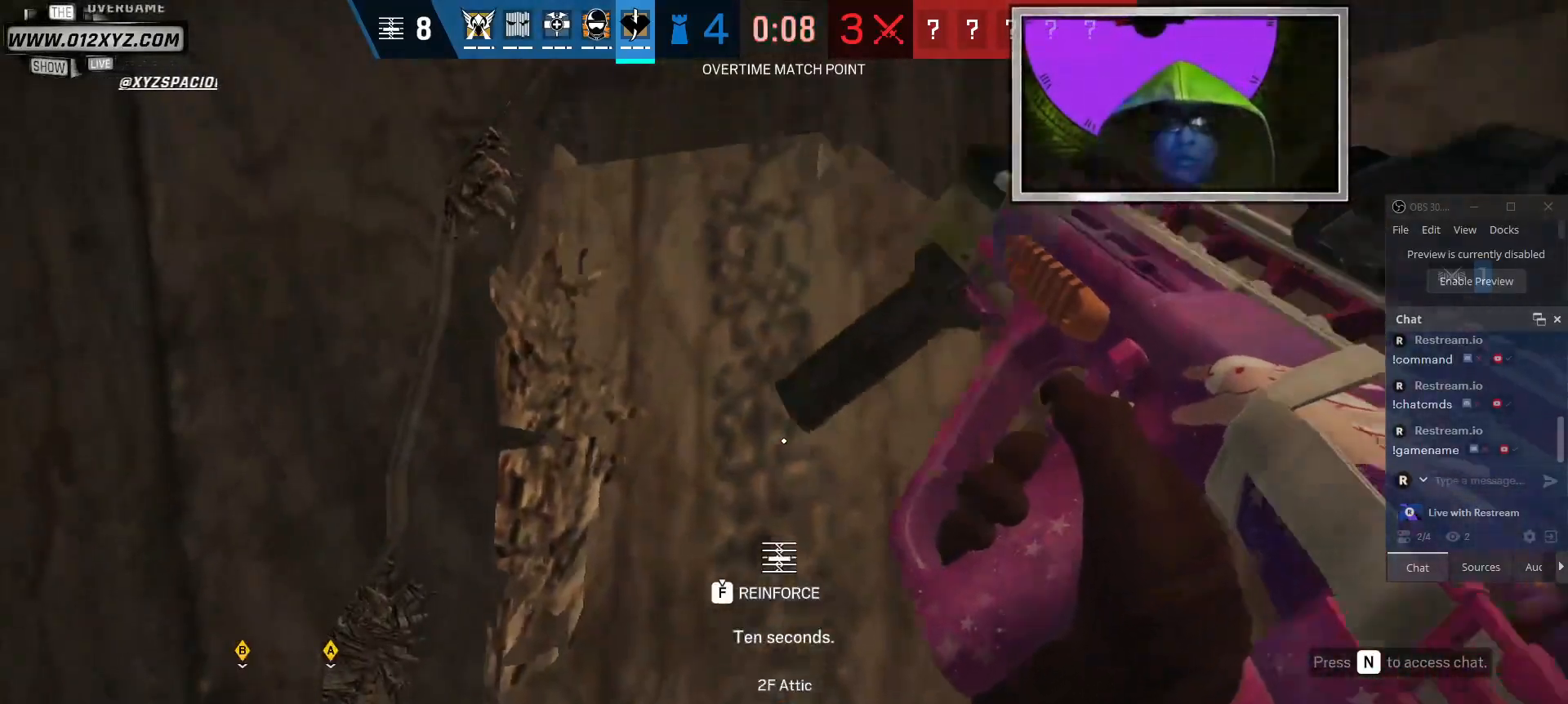
{"keys": [], "mouse": ["left"], "events": [[434, "mouse_left", "down"]]}
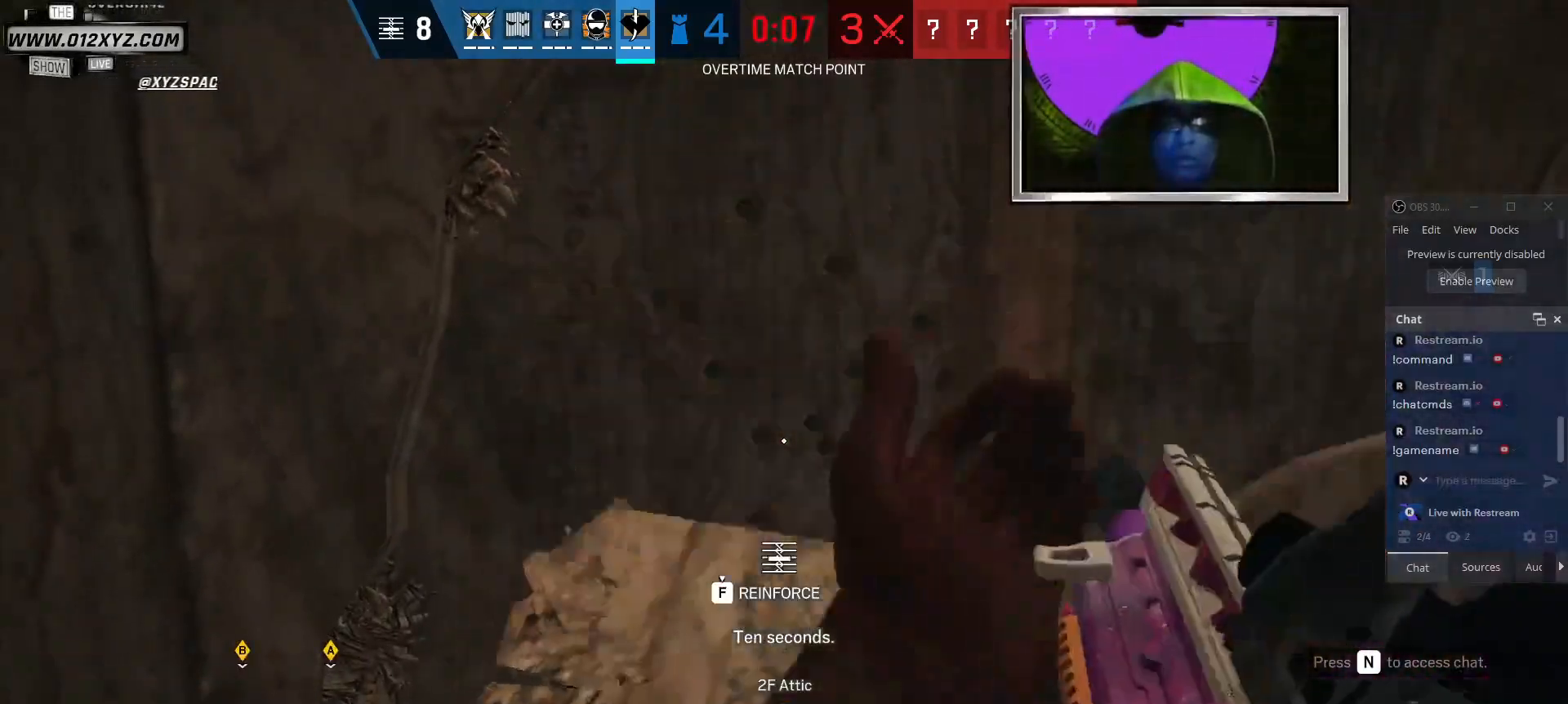
{"keys": [], "mouse": ["left"], "events": []}
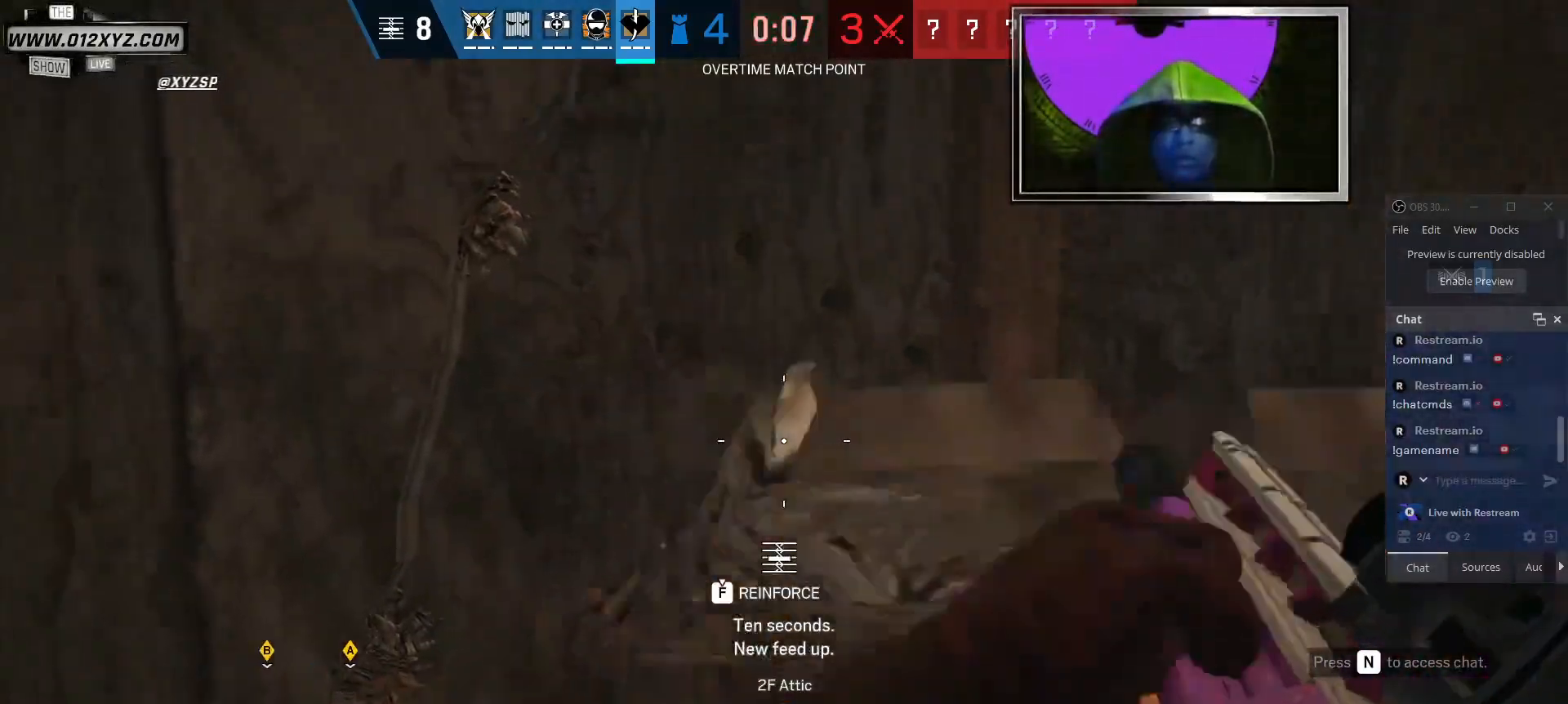
{"keys": ["d"], "mouse": [], "events": [[267, "mouse_left", "up"], [367, "d", "down"]]}
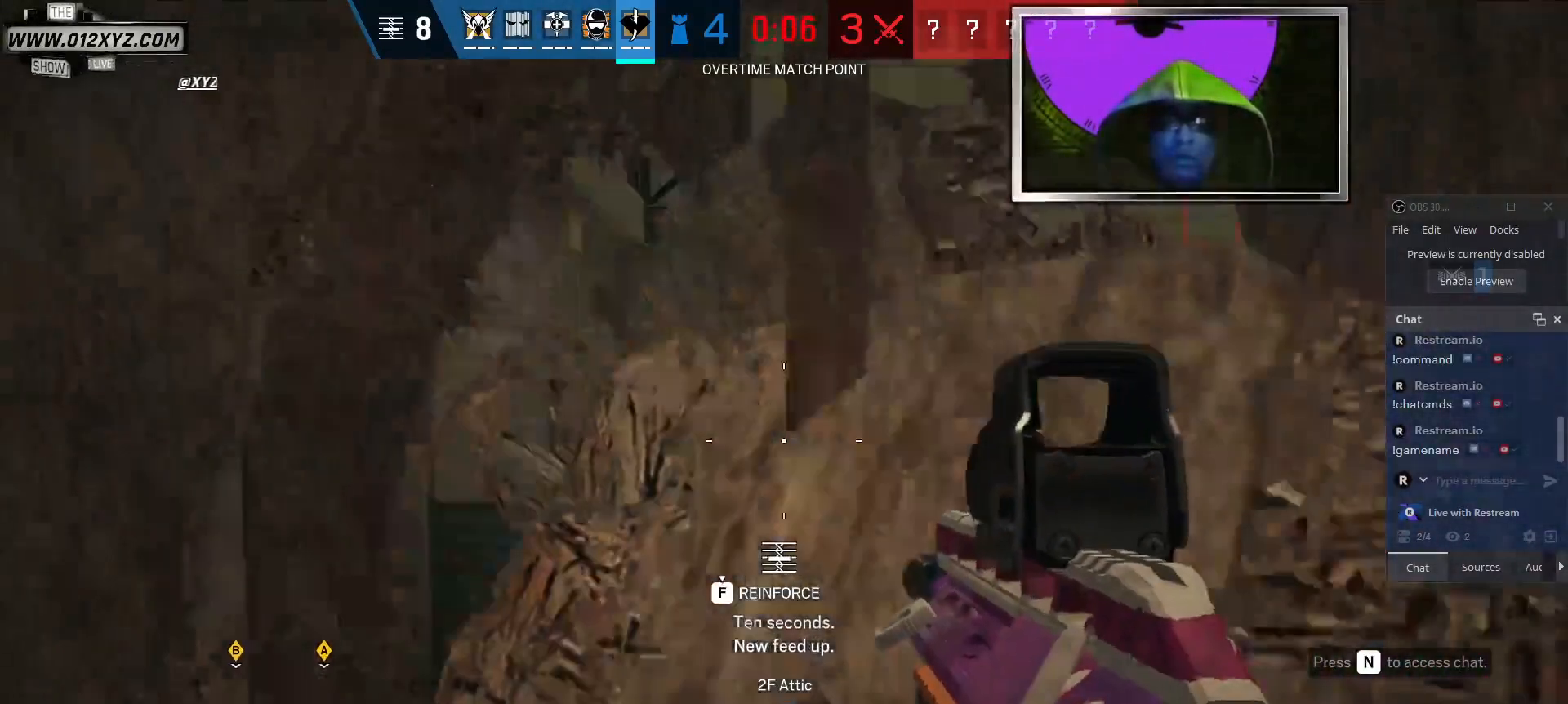
{"keys": ["d", "w"], "mouse": [], "events": [[267, "w", "down"]]}
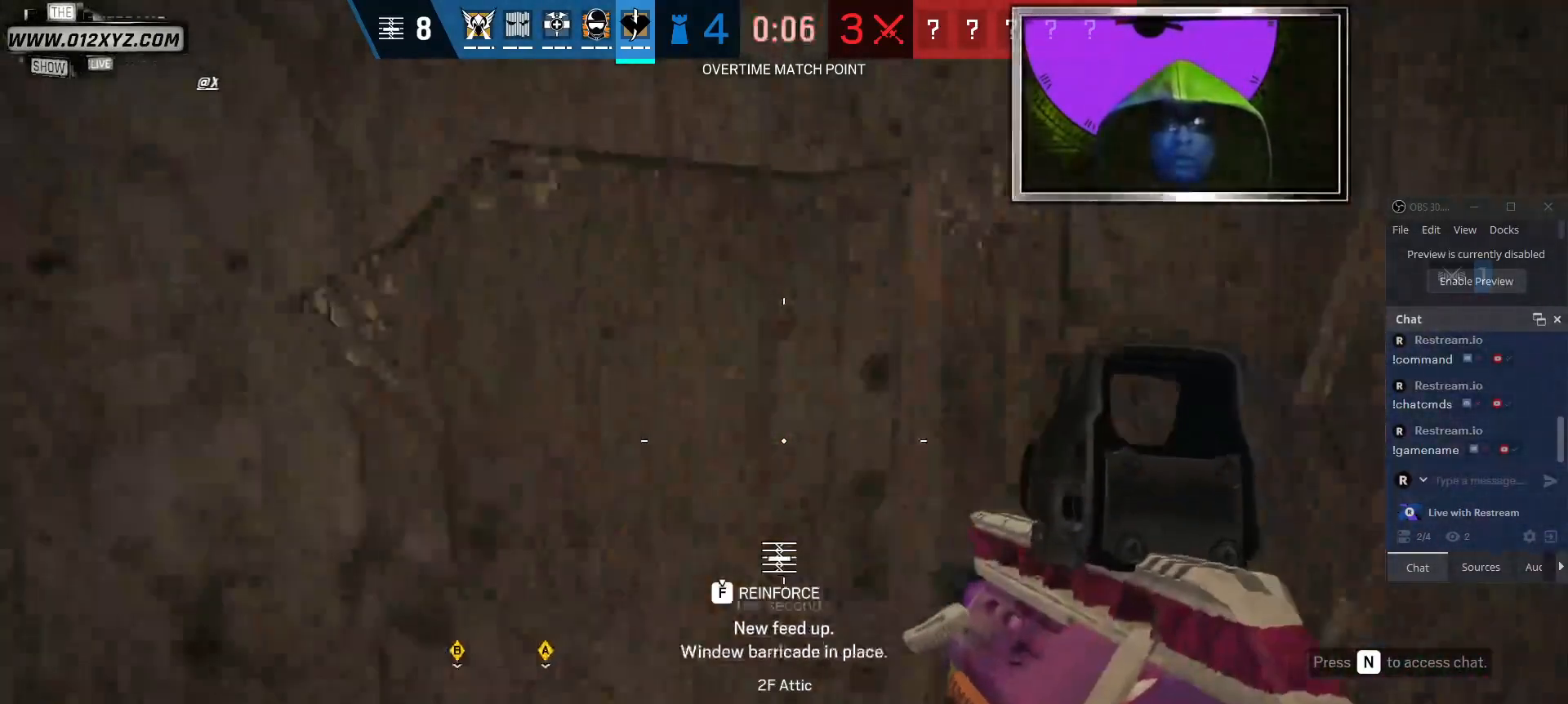
{"keys": ["a"], "mouse": ["left"], "events": [[34, "w", "up"], [134, "d", "up"], [167, "mouse_left", "down"], [334, "a", "down"]]}
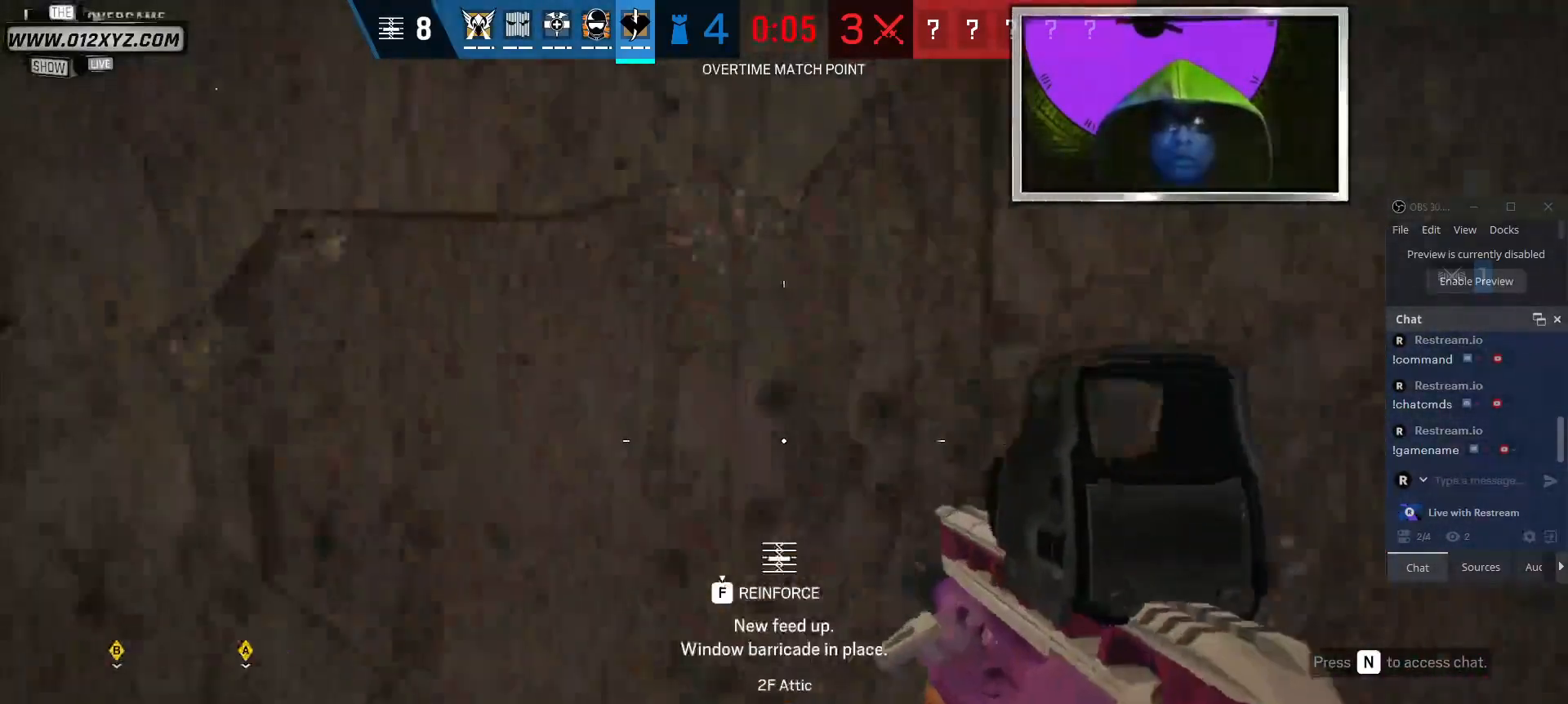
{"keys": [], "mouse": [], "events": [[67, "a", "up"], [400, "mouse_left", "up"]]}
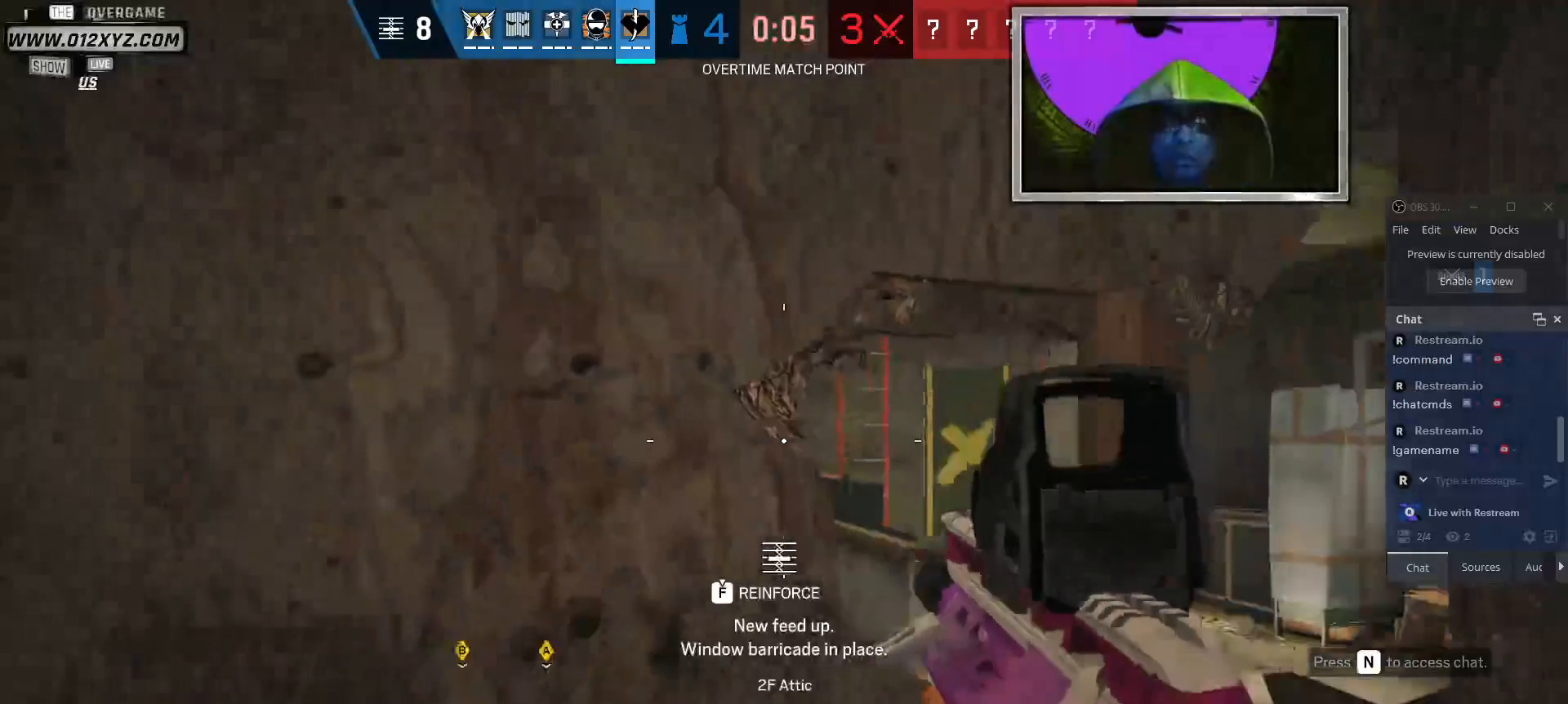
{"keys": ["f"], "mouse": [], "events": [[500, "f", "down"]]}
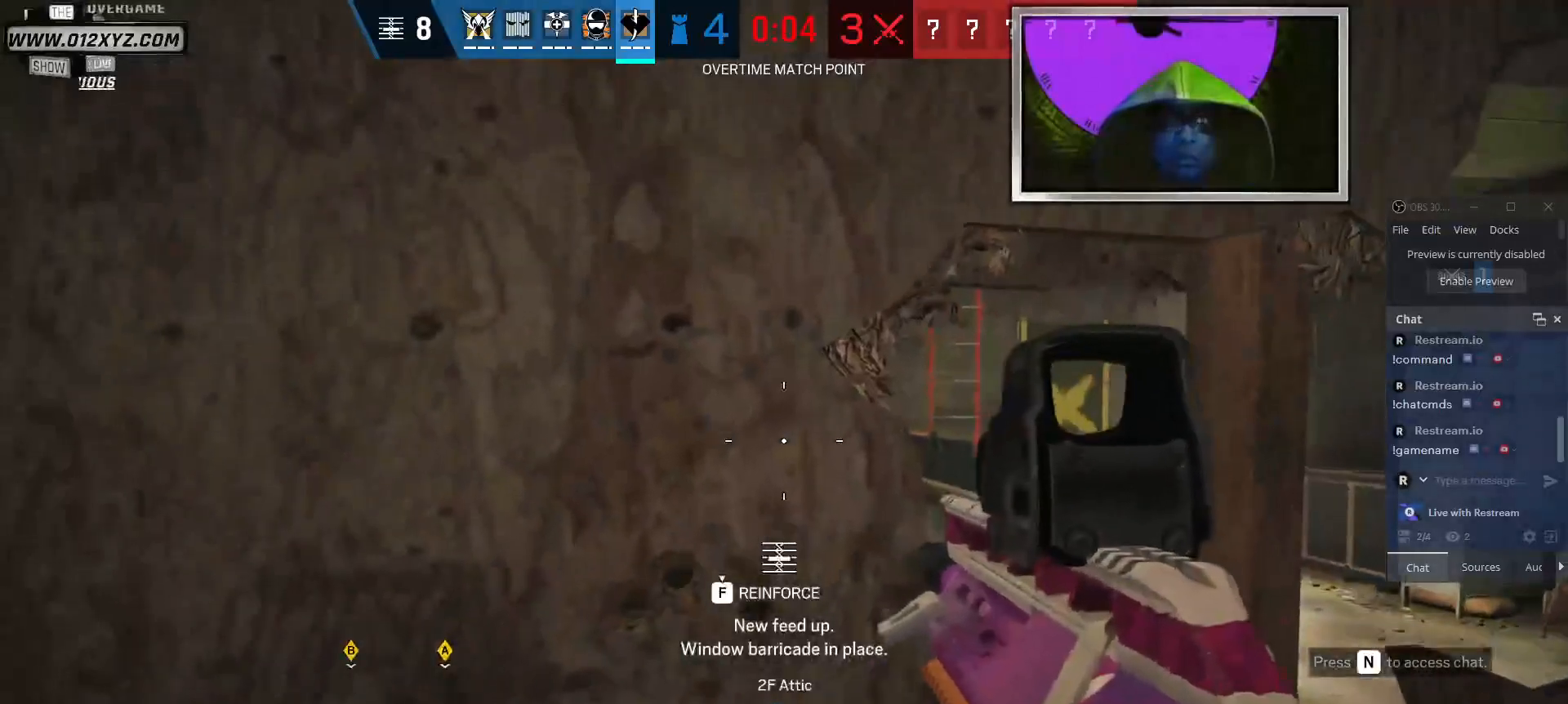
{"keys": ["f"], "mouse": [], "events": []}